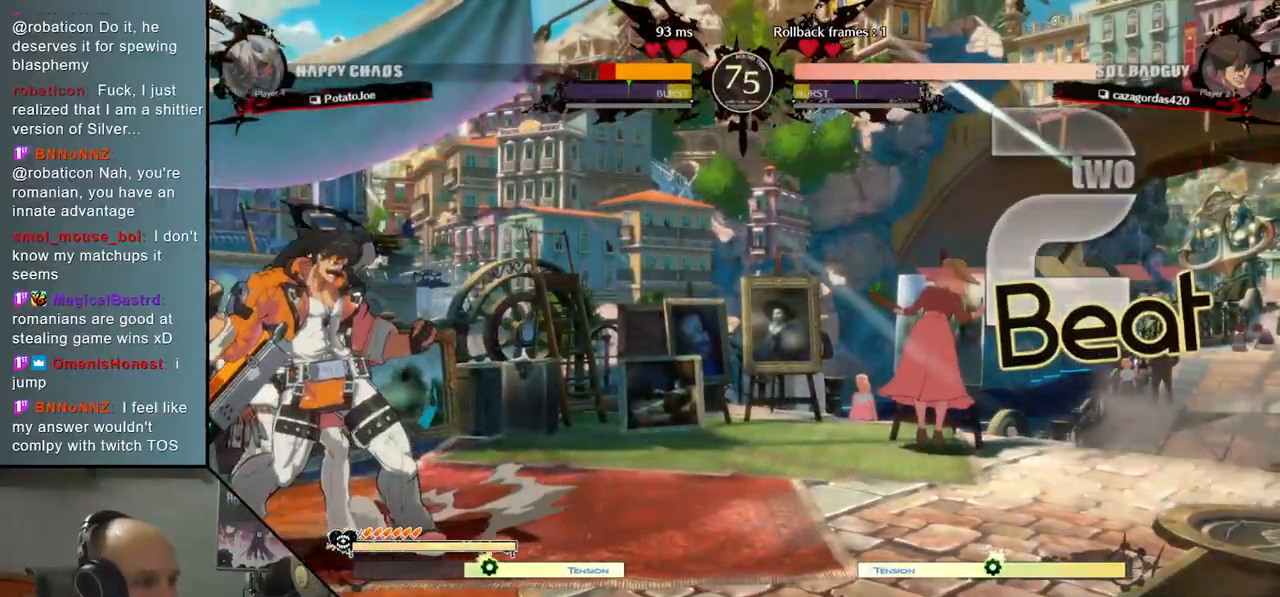
Gameplay with a controller (arcade stick); each line is a JSON object with the inputs held at the frame after it. "events" lists button and stick changes between this image and that frame as [ms after this image, input, new state], when the widget could be followed in between. Not read: L3 R3 other_buttons.
{"buttons": [], "left_stick": "down-left", "events": []}
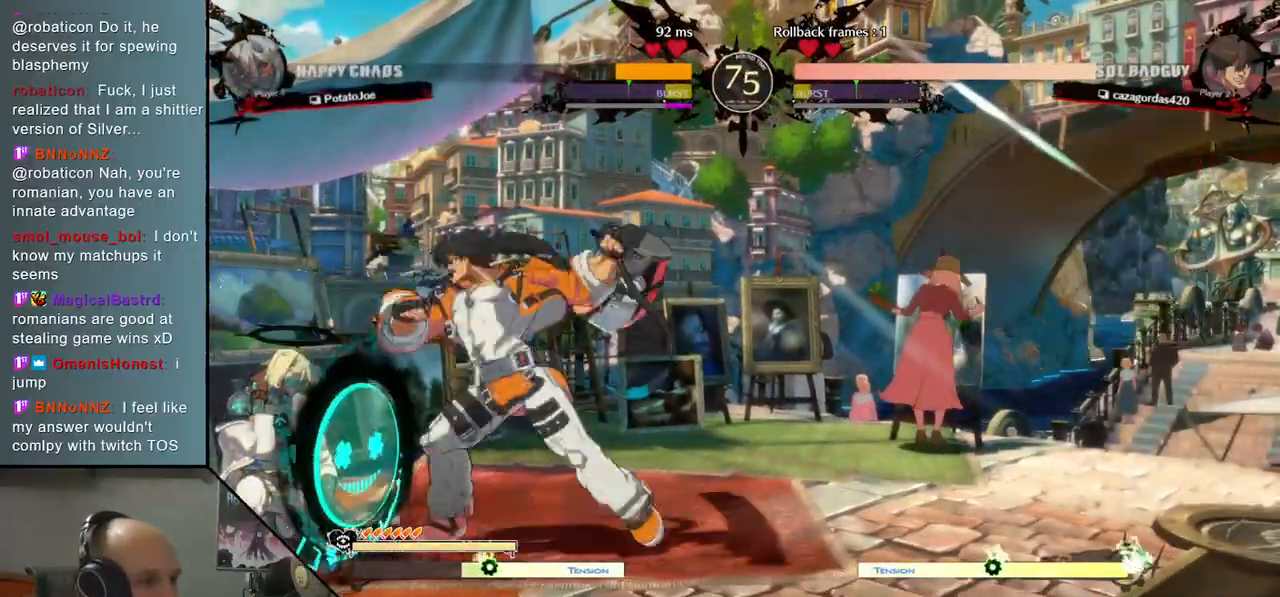
{"buttons": [], "left_stick": "down-left", "events": []}
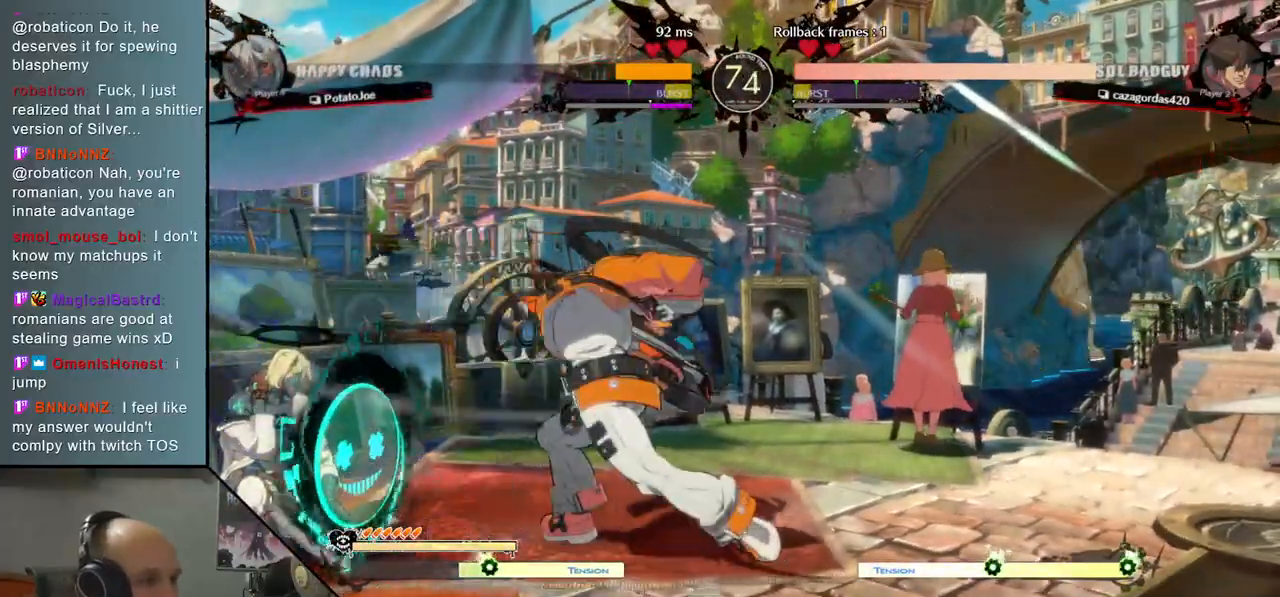
{"buttons": [], "left_stick": "left", "events": [[83, "left_stick", "left"]]}
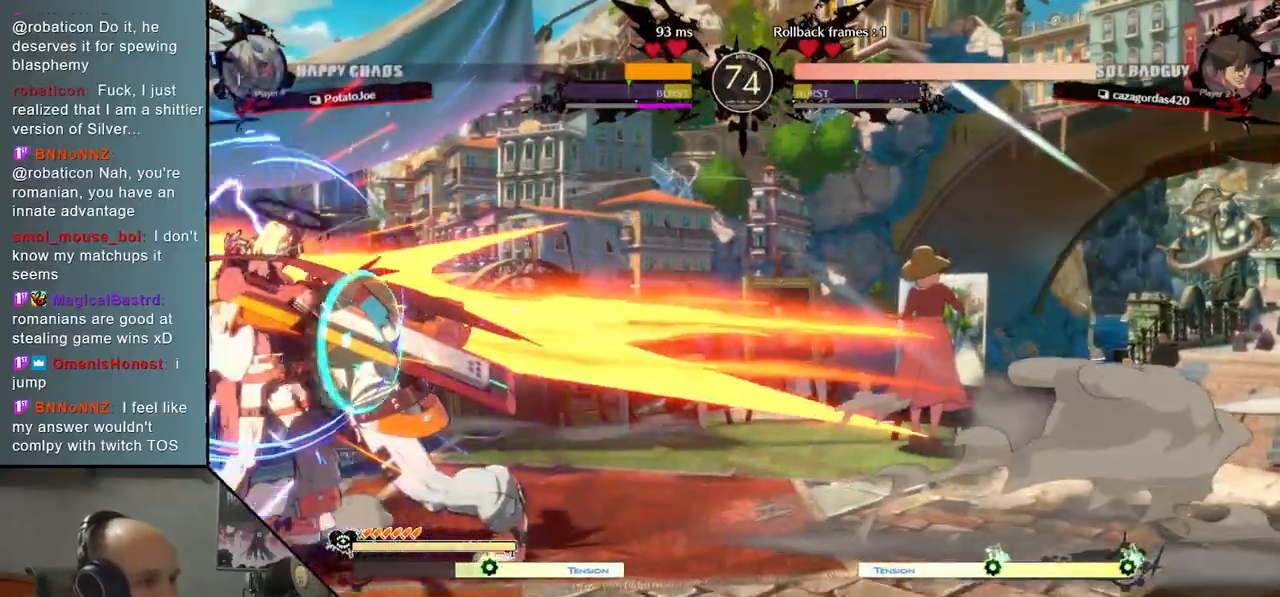
{"buttons": [], "left_stick": "center", "events": [[267, "left_stick", "center"], [317, "R2", "down"], [367, "R2", "up"]]}
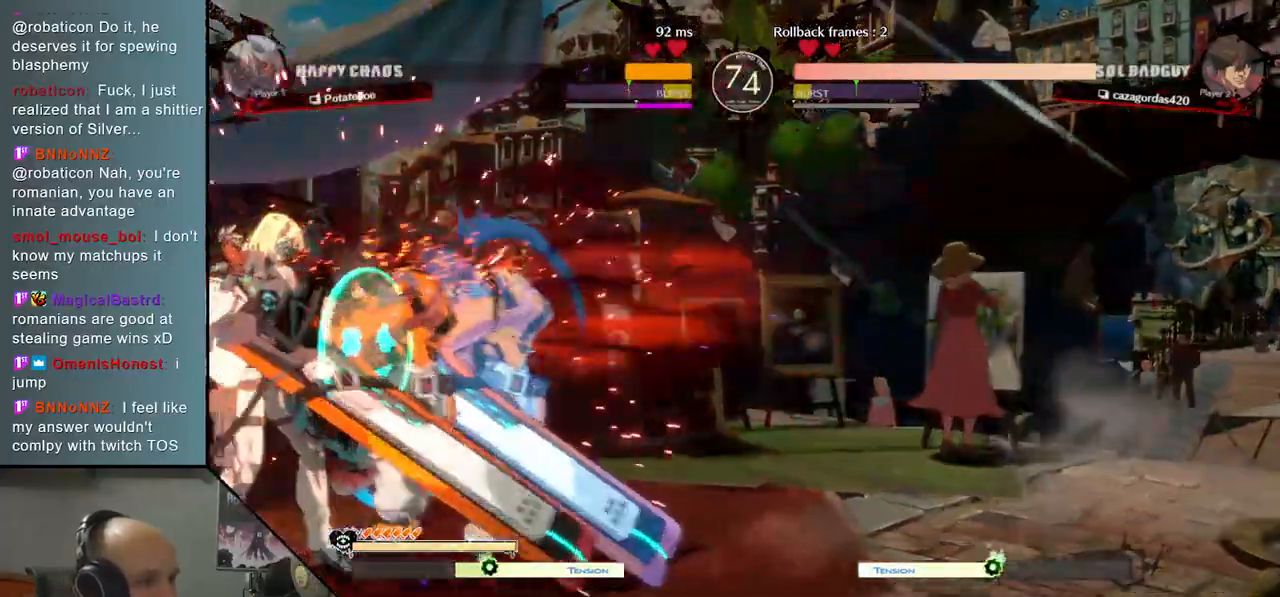
{"buttons": [], "left_stick": "left", "events": [[117, "CIRCLE", "down"], [133, "left_stick", "left"], [200, "CIRCLE", "up"]]}
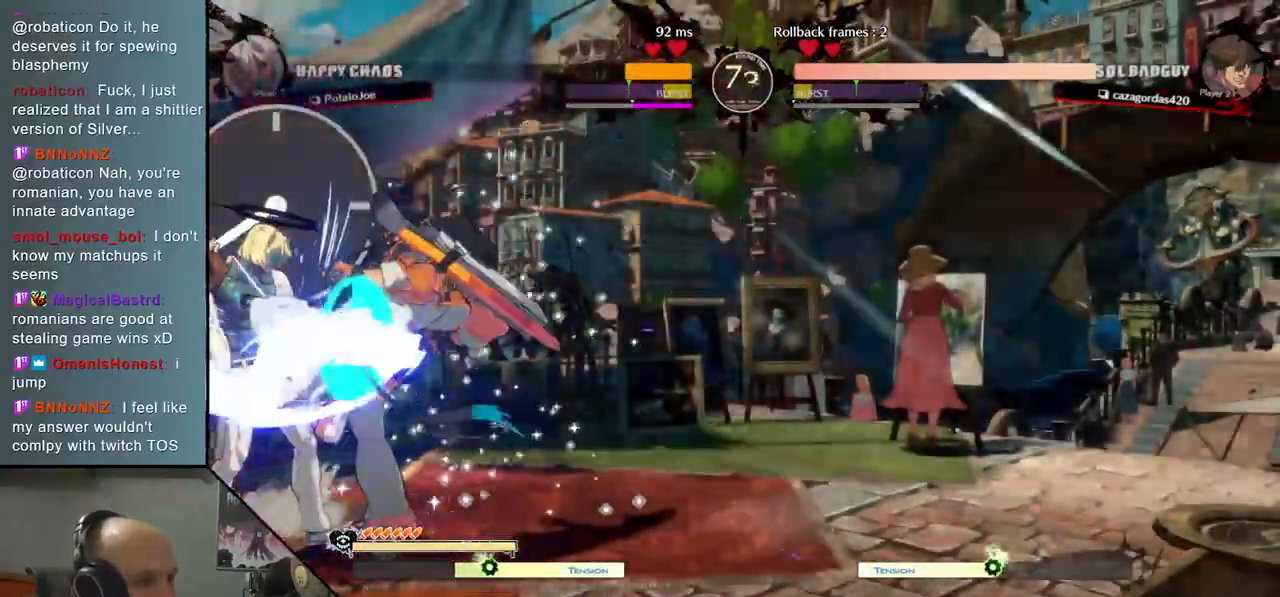
{"buttons": [], "left_stick": "down-left", "events": [[400, "left_stick", "down-left"]]}
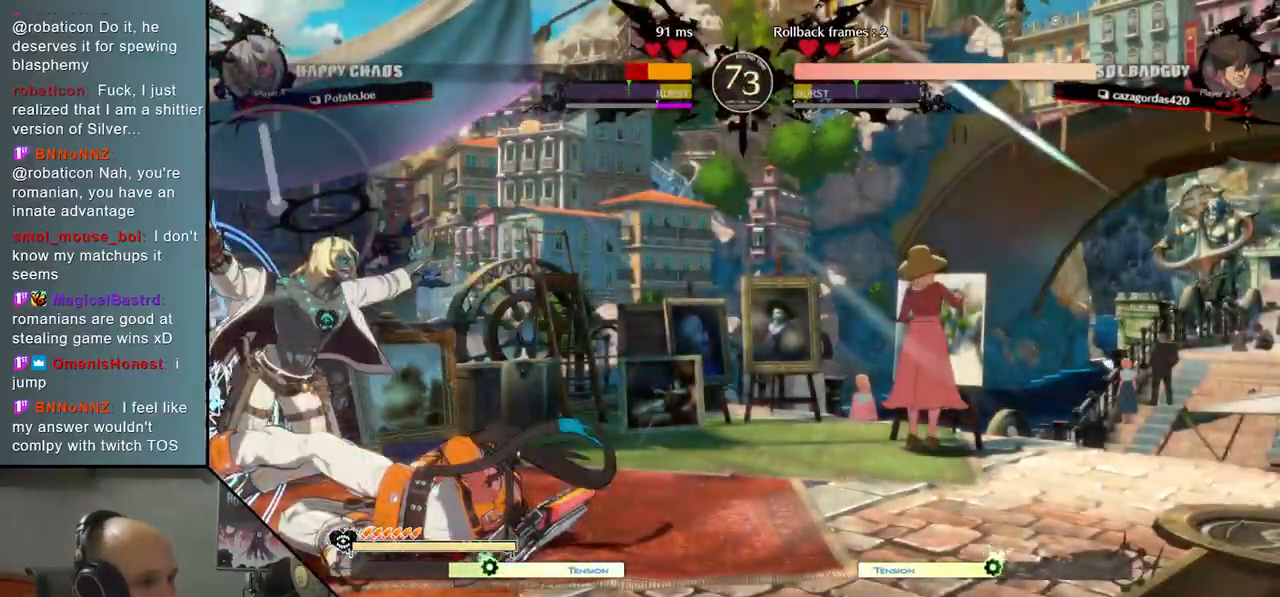
{"buttons": [], "left_stick": "down-left", "events": []}
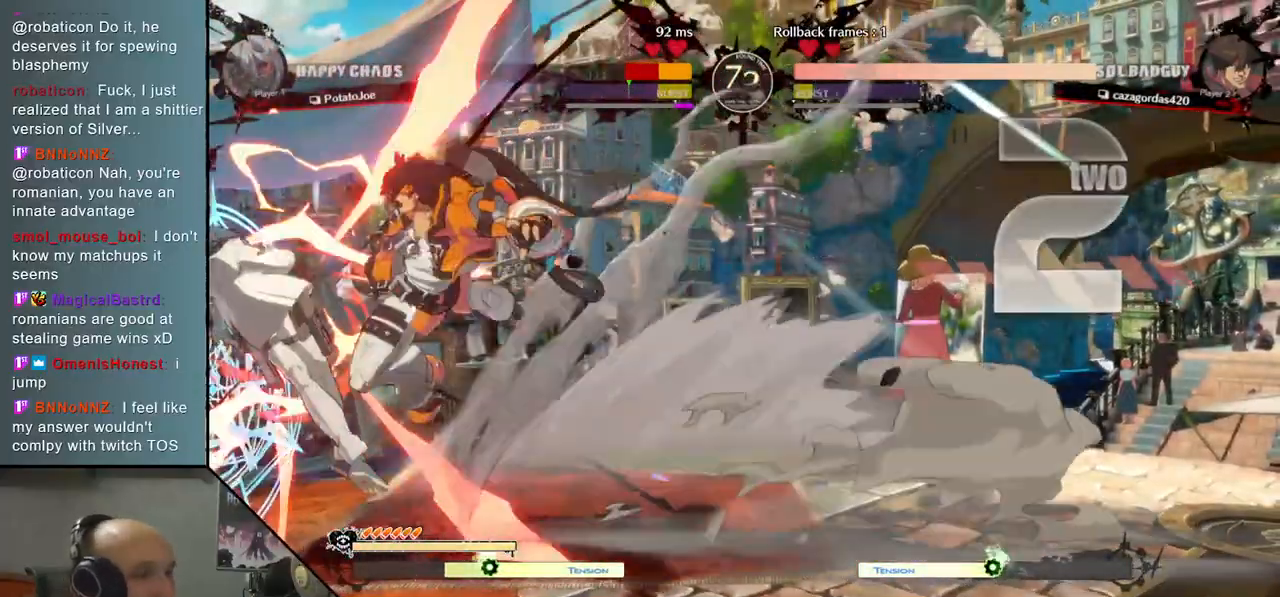
{"buttons": [], "left_stick": "down-left", "events": []}
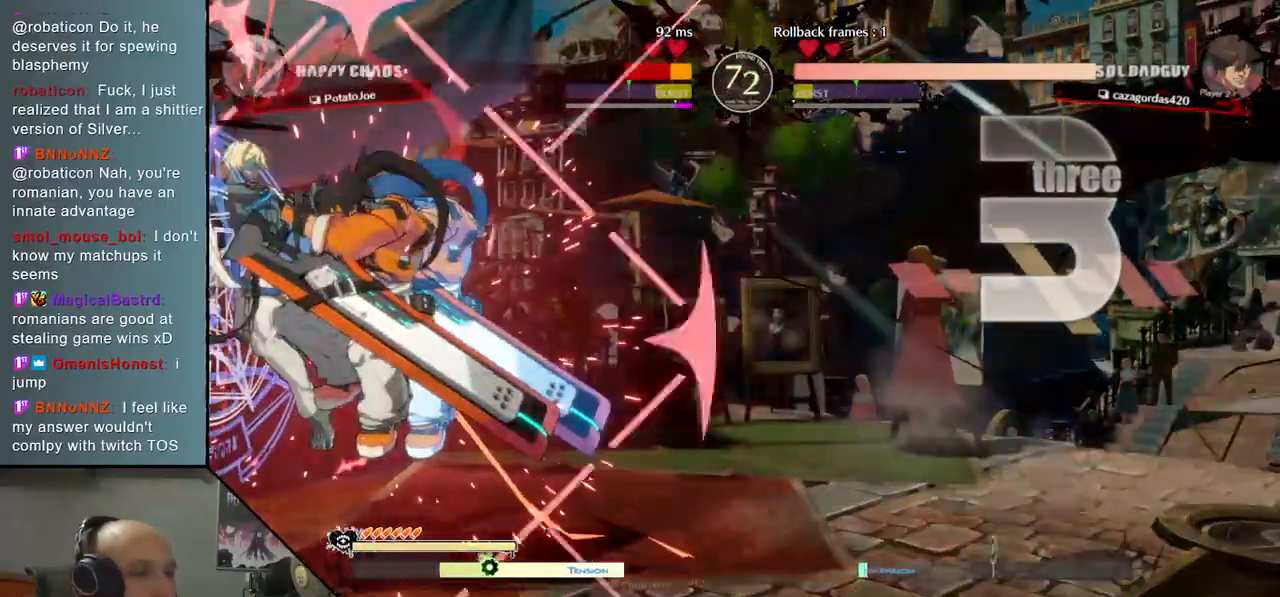
{"buttons": [], "left_stick": "down-left", "events": []}
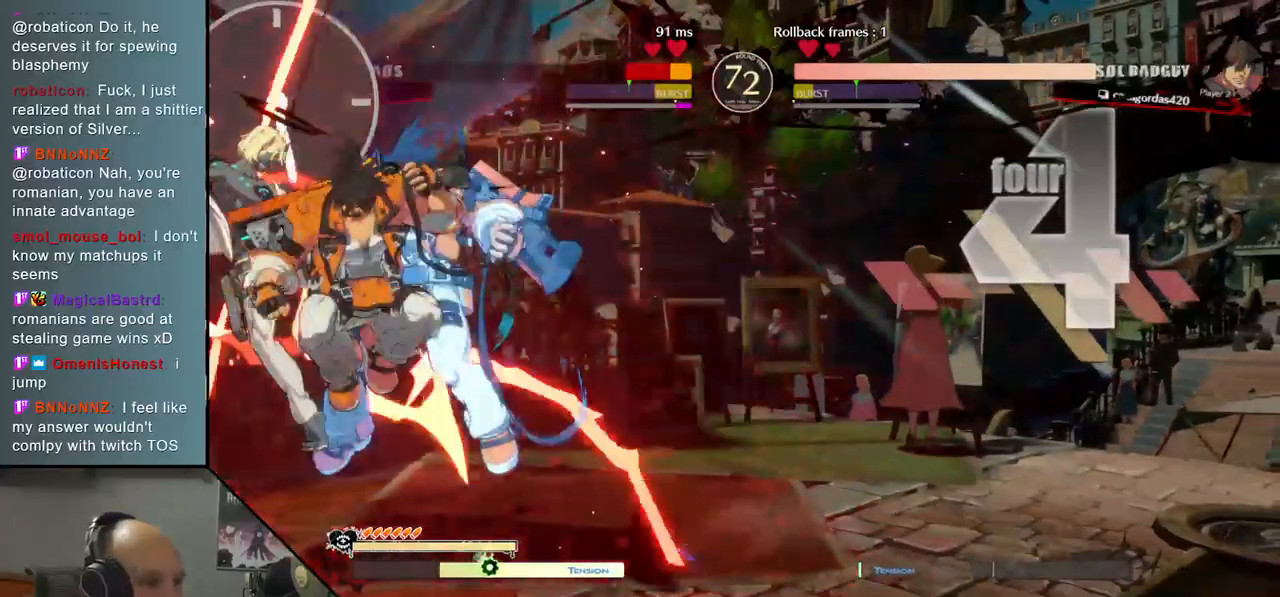
{"buttons": [], "left_stick": "down-left", "events": []}
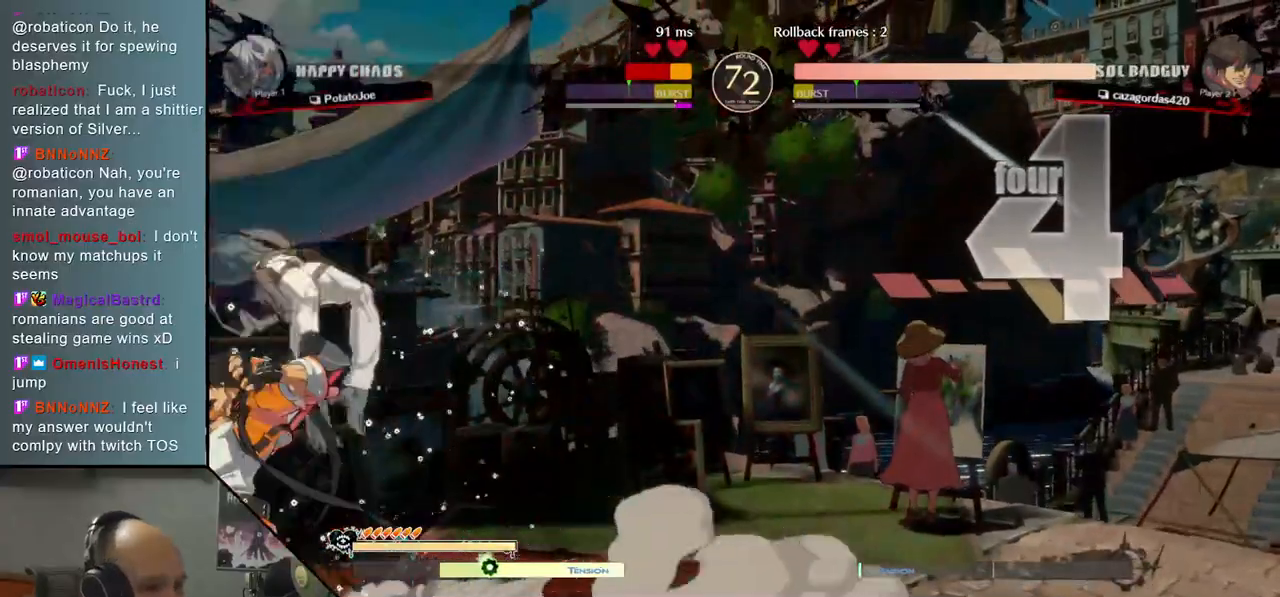
{"buttons": [], "left_stick": "down-left", "events": []}
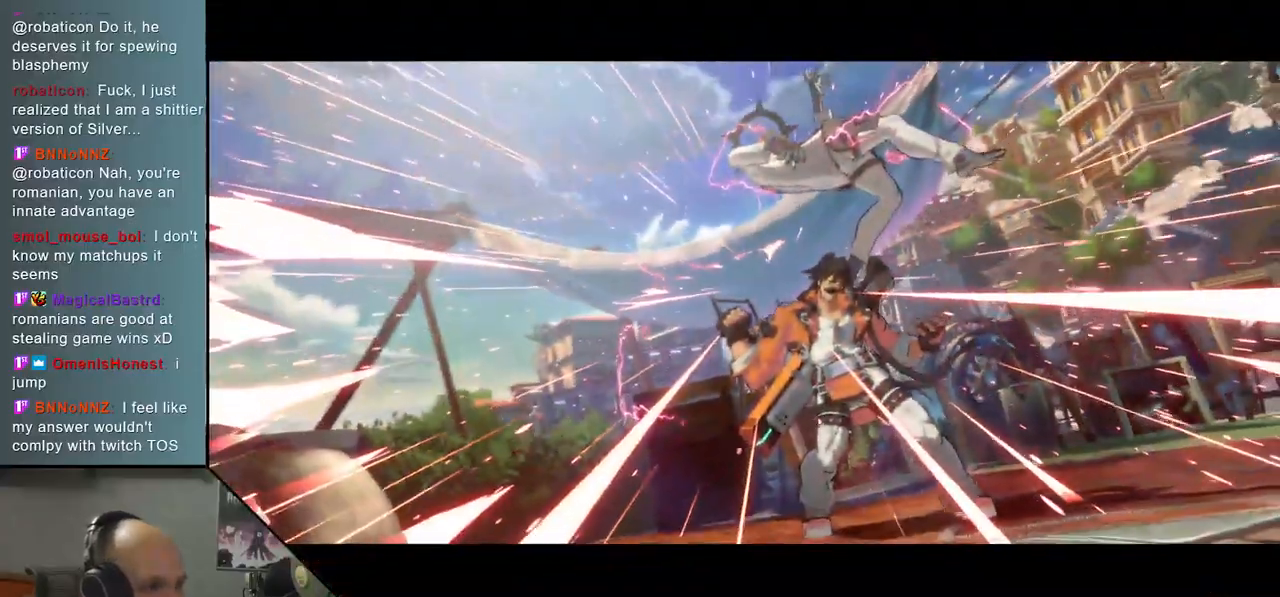
{"buttons": [], "left_stick": "center", "events": [[117, "left_stick", "center"]]}
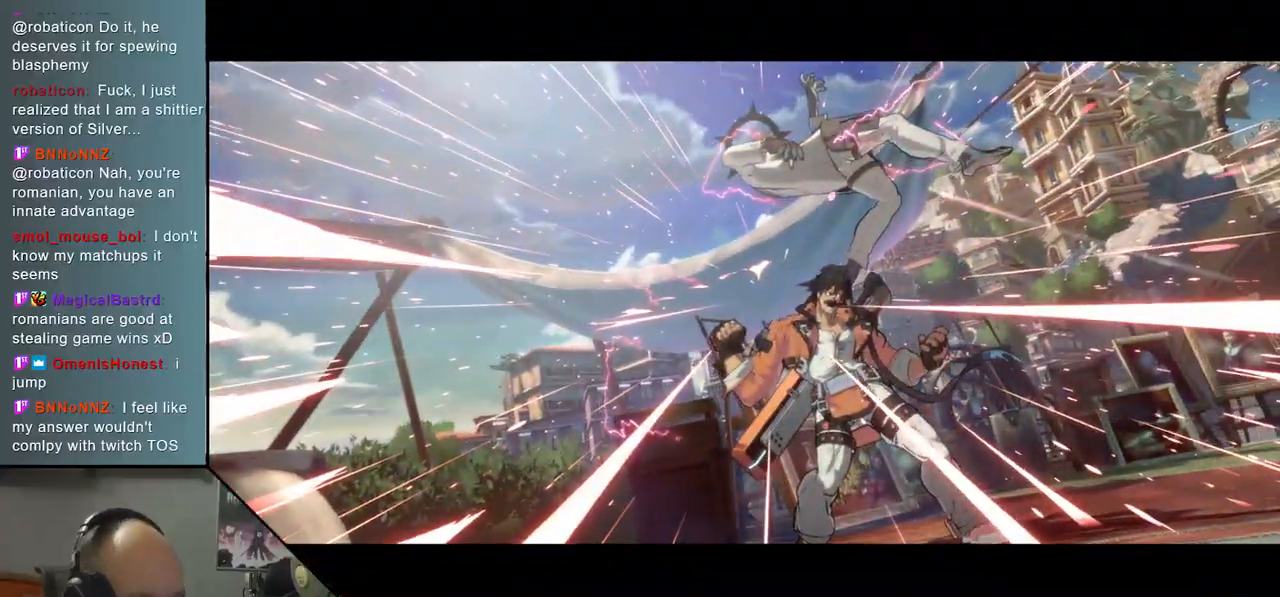
{"buttons": [], "left_stick": "center", "events": []}
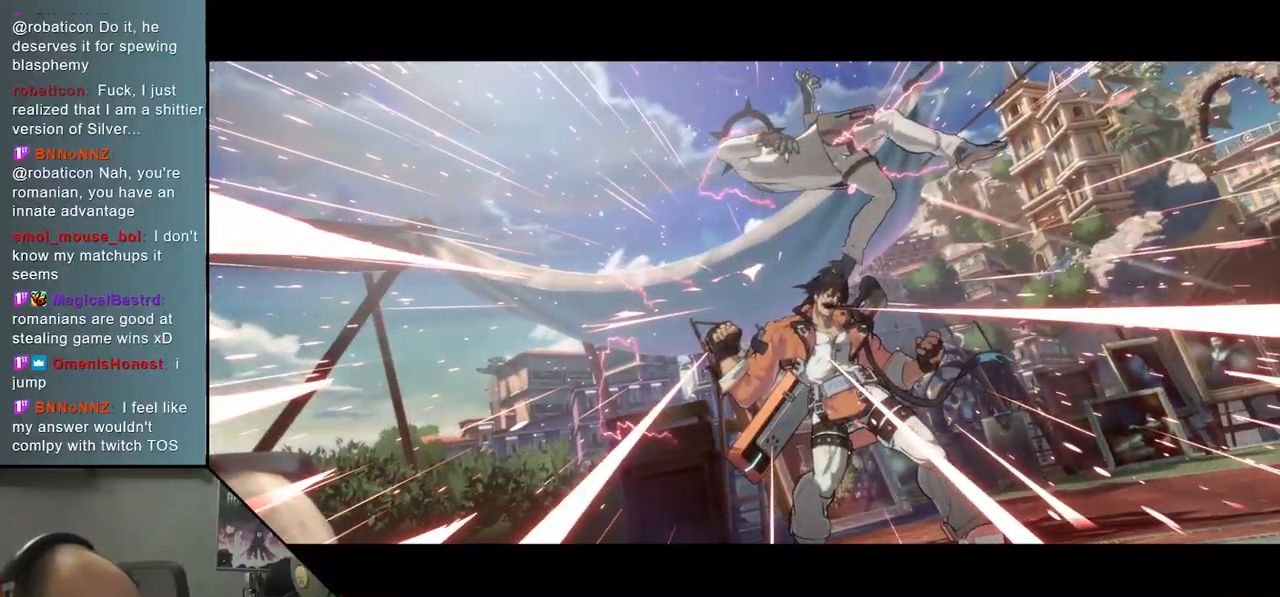
{"buttons": [], "left_stick": "center", "events": []}
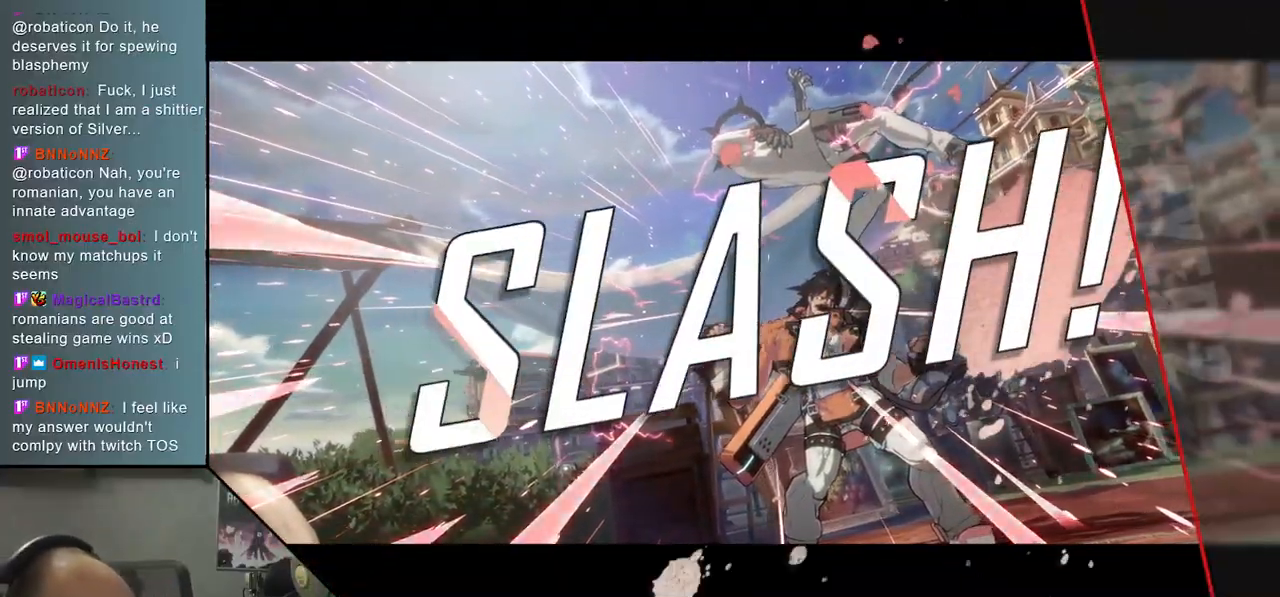
{"buttons": [], "left_stick": "center", "events": []}
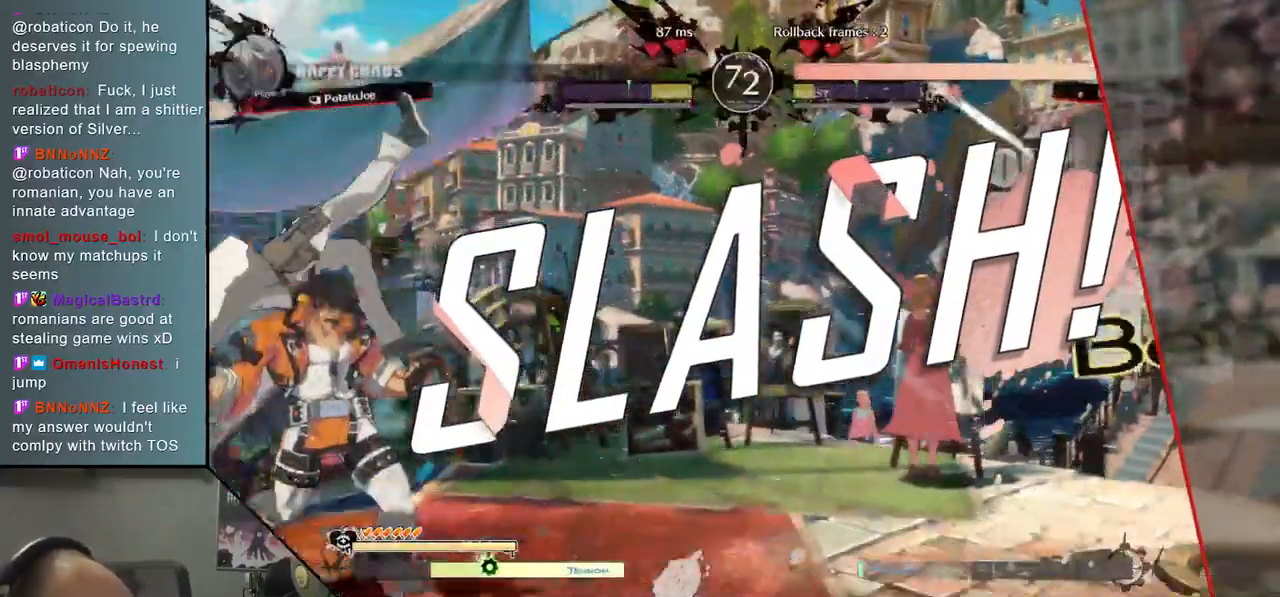
{"buttons": [], "left_stick": "center", "events": []}
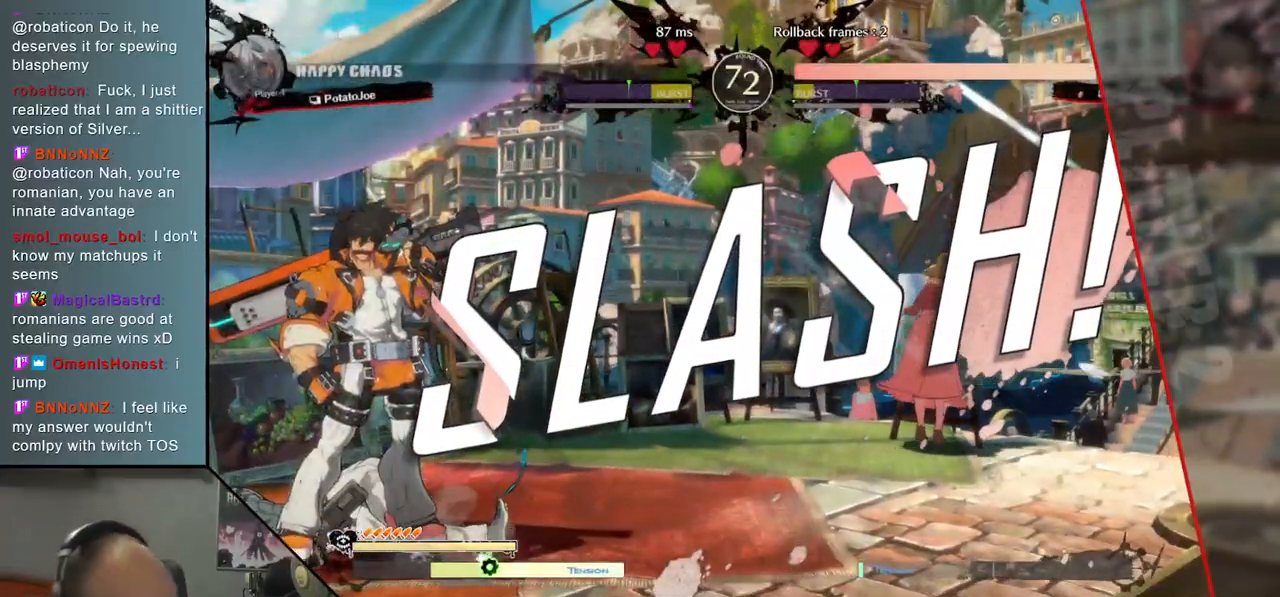
{"buttons": [], "left_stick": "center", "events": []}
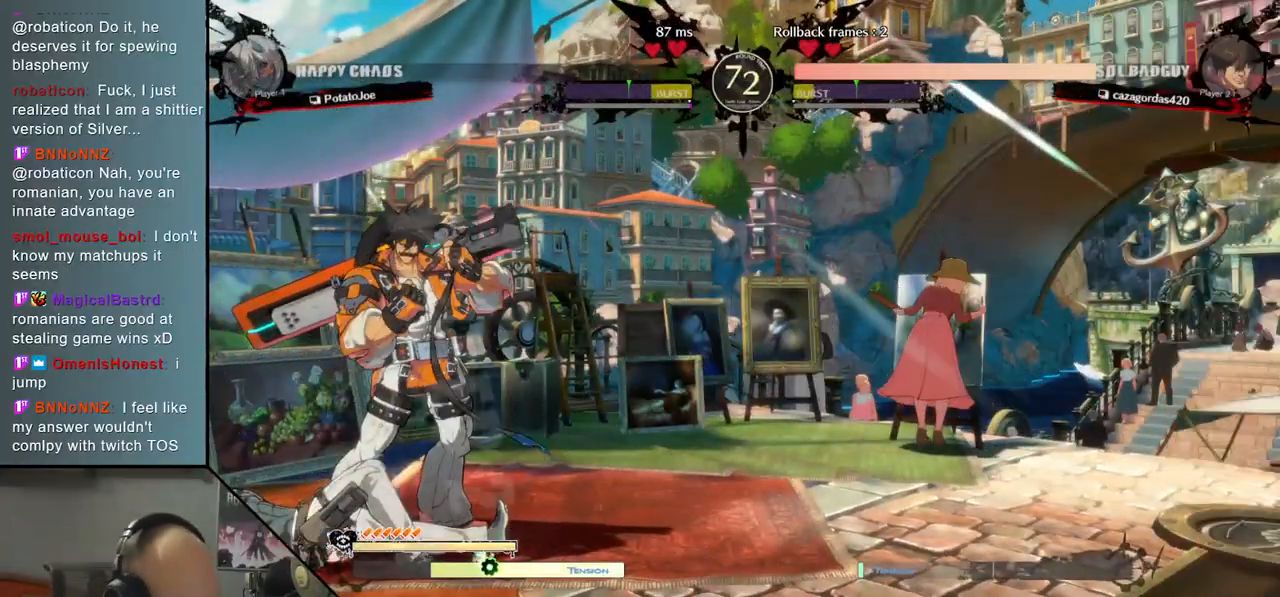
{"buttons": [], "left_stick": "center", "events": []}
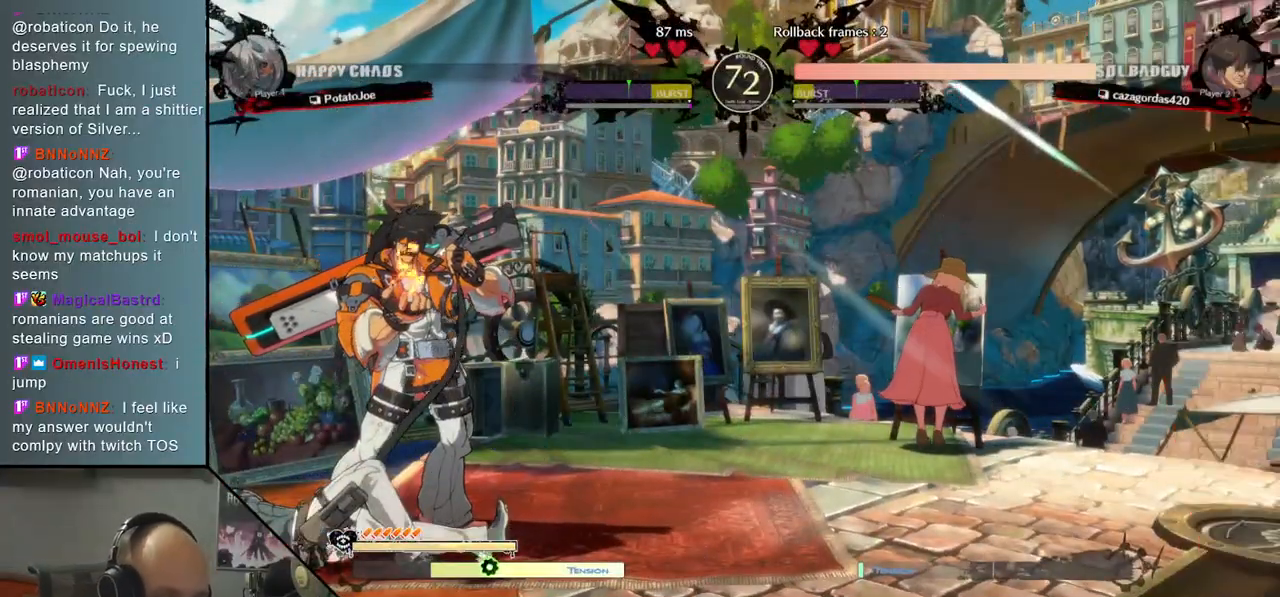
{"buttons": [], "left_stick": "center", "events": []}
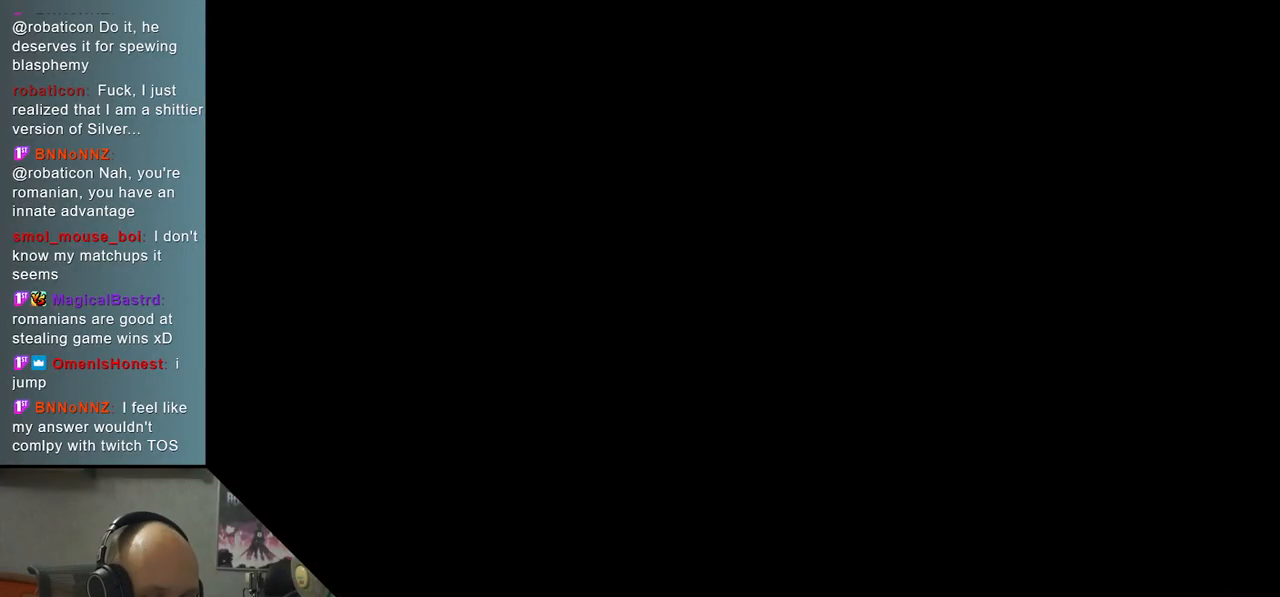
{"buttons": [], "left_stick": "center", "events": []}
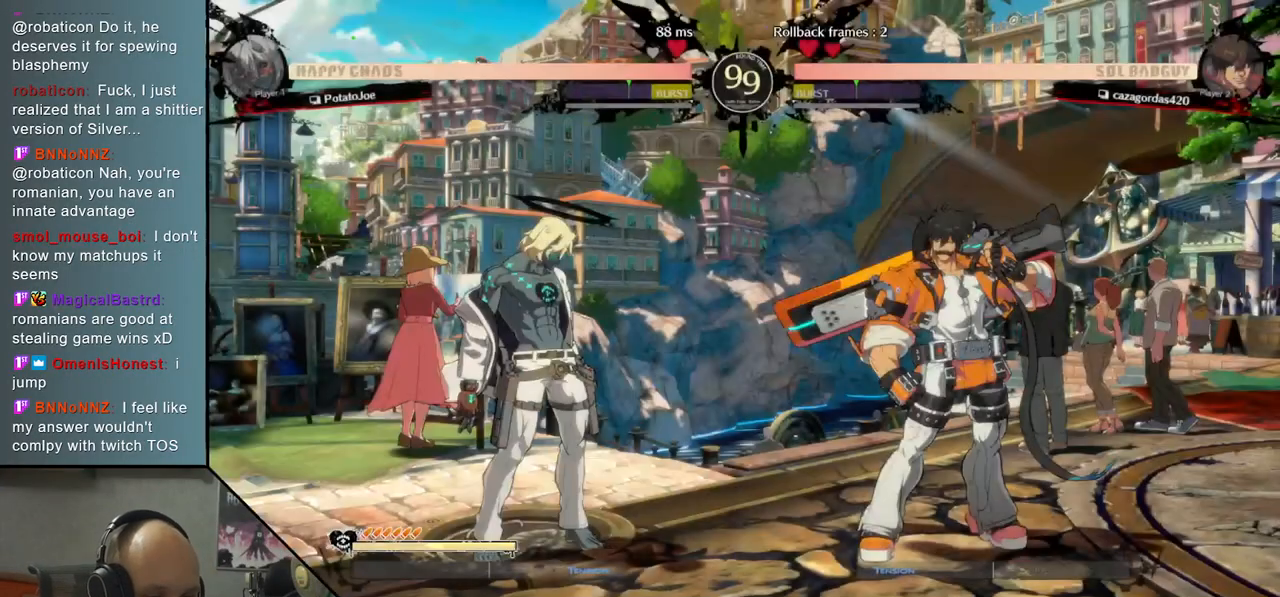
{"buttons": [], "left_stick": "center", "events": []}
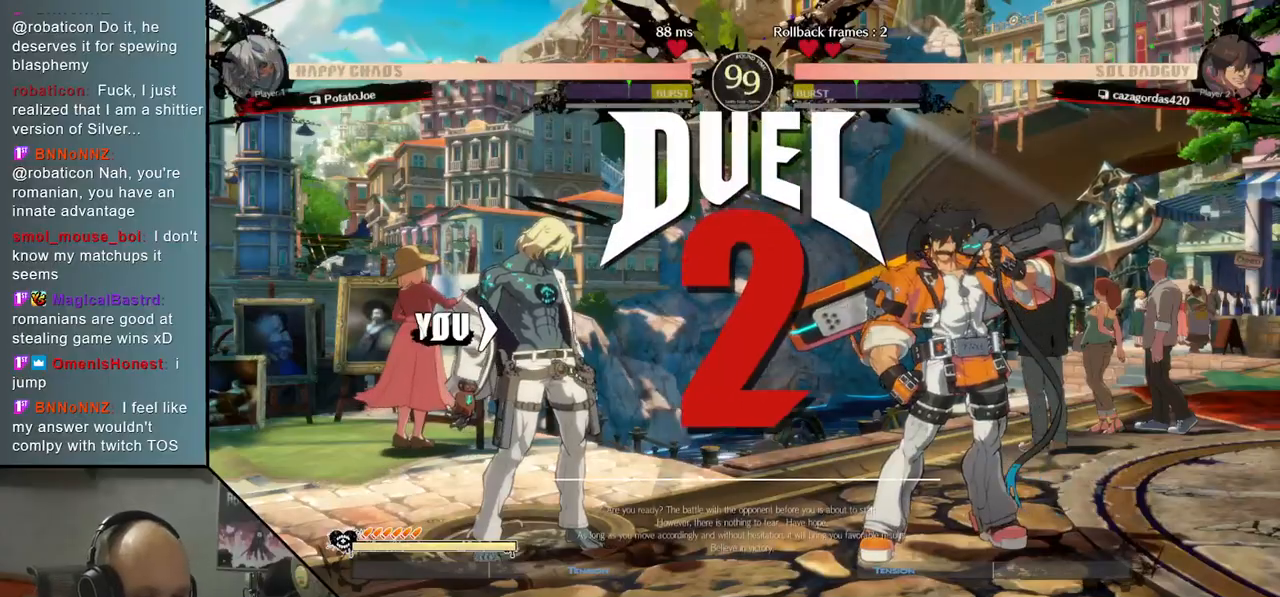
{"buttons": [], "left_stick": "center", "events": []}
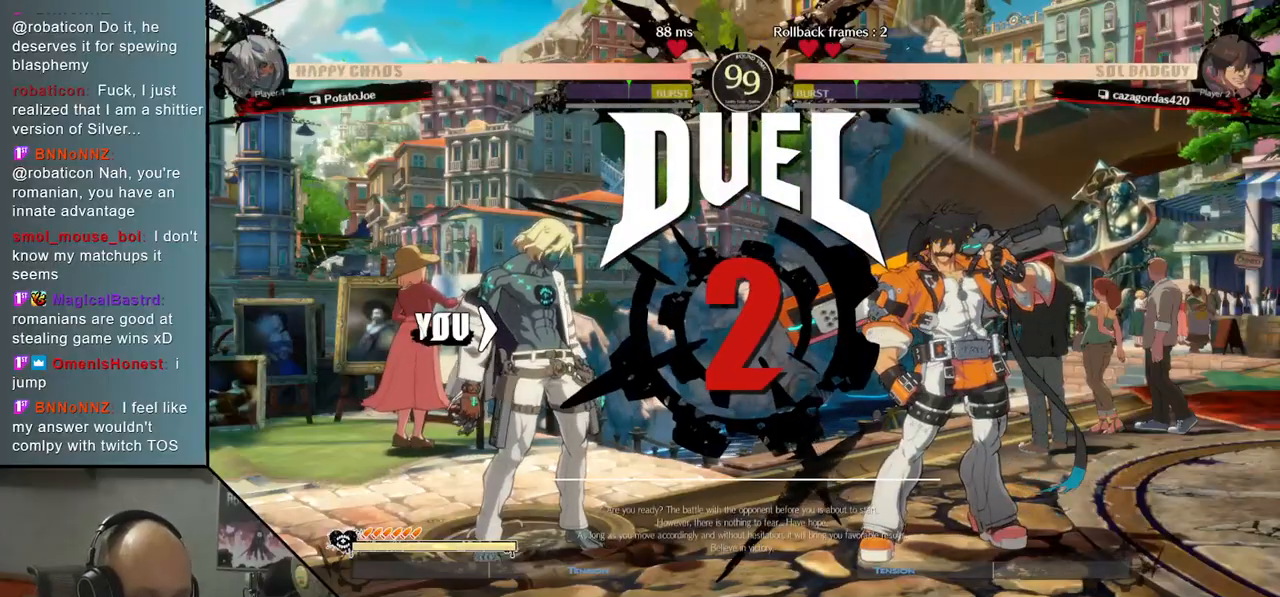
{"buttons": [], "left_stick": "down", "events": [[183, "left_stick", "down"], [367, "R2", "down"], [450, "R2", "up"]]}
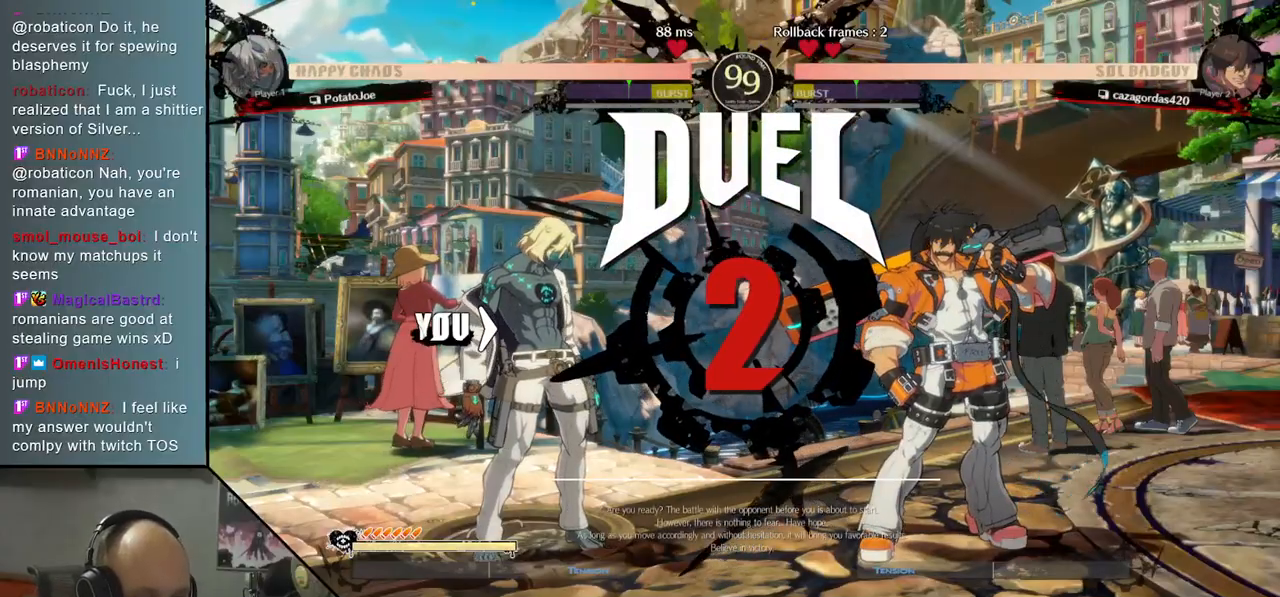
{"buttons": [], "left_stick": "down", "events": [[67, "R2", "down"], [167, "R2", "up"], [317, "R2", "down"], [417, "R2", "up"]]}
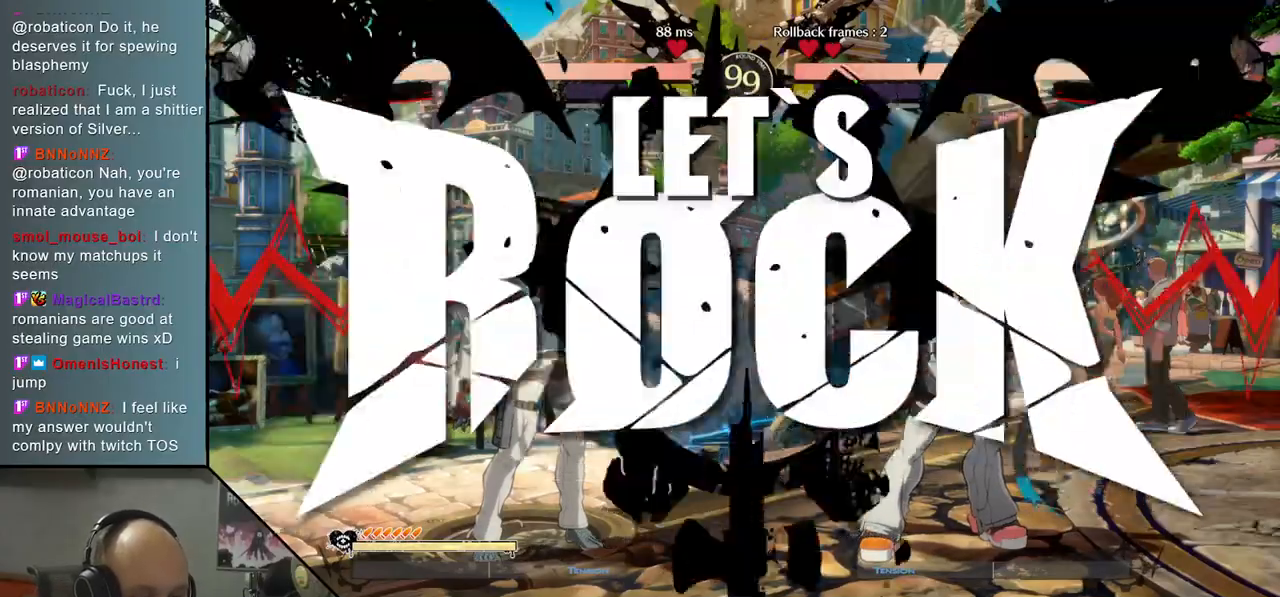
{"buttons": ["R2"], "left_stick": "down", "events": [[33, "R2", "down"], [117, "R2", "up"], [217, "R2", "down"], [317, "R2", "up"], [417, "R2", "down"]]}